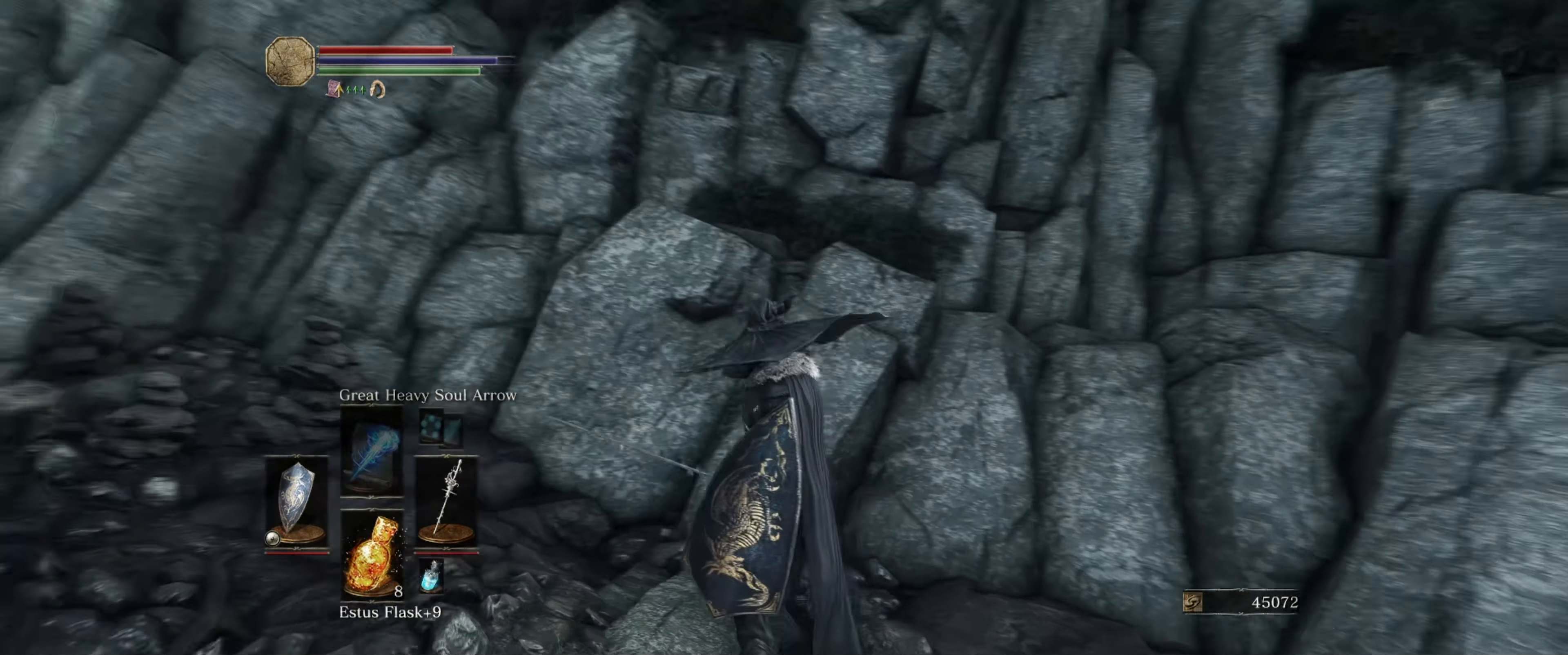
Gameplay with a controller (Xbox layout); each line is a JSON object with the inputs held at the frame after it. "events" lists button and stick changes between this image and that frame as [ms after this image, input, new state], when the widget could be followed in between. Not read: L3 R3.
{"buttons": [], "left_stick": "center", "right_stick": "center", "events": [[483, "right_stick", "center"]]}
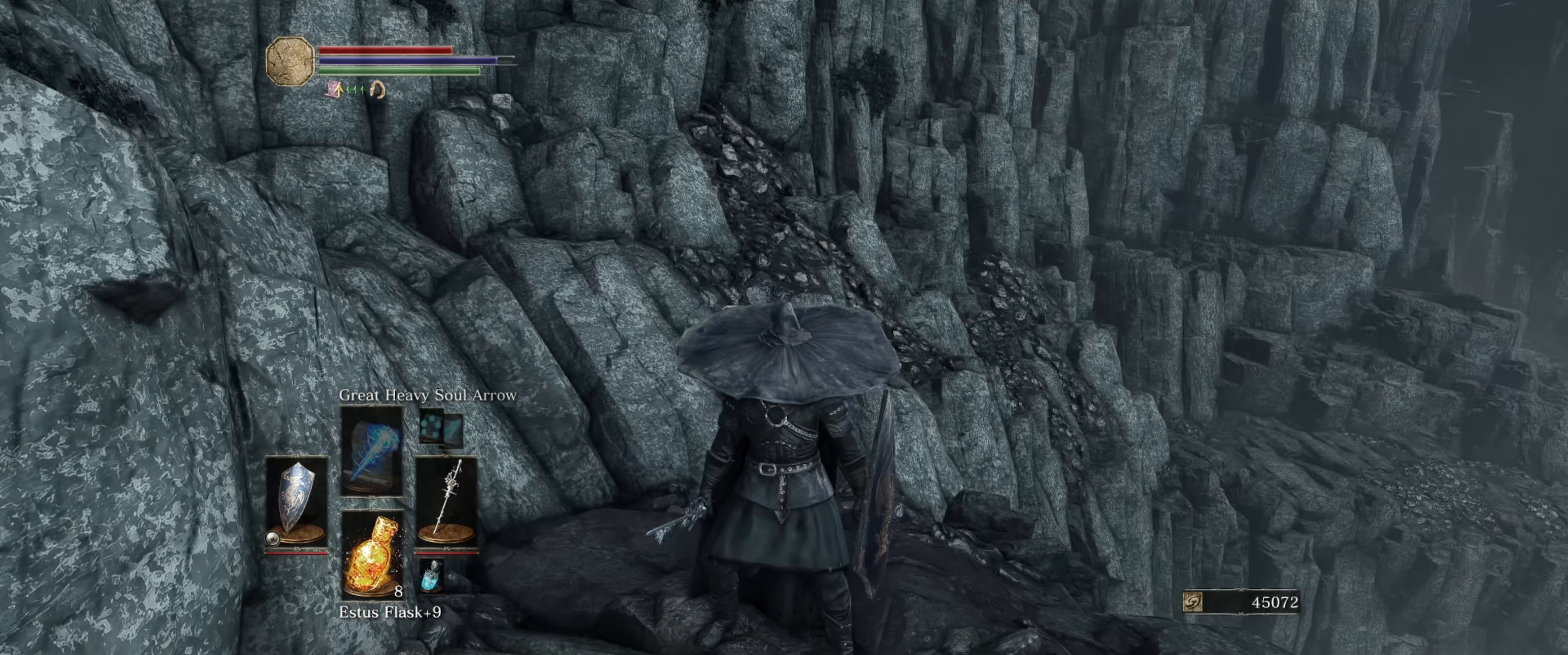
{"buttons": [], "left_stick": "center", "right_stick": "center", "events": []}
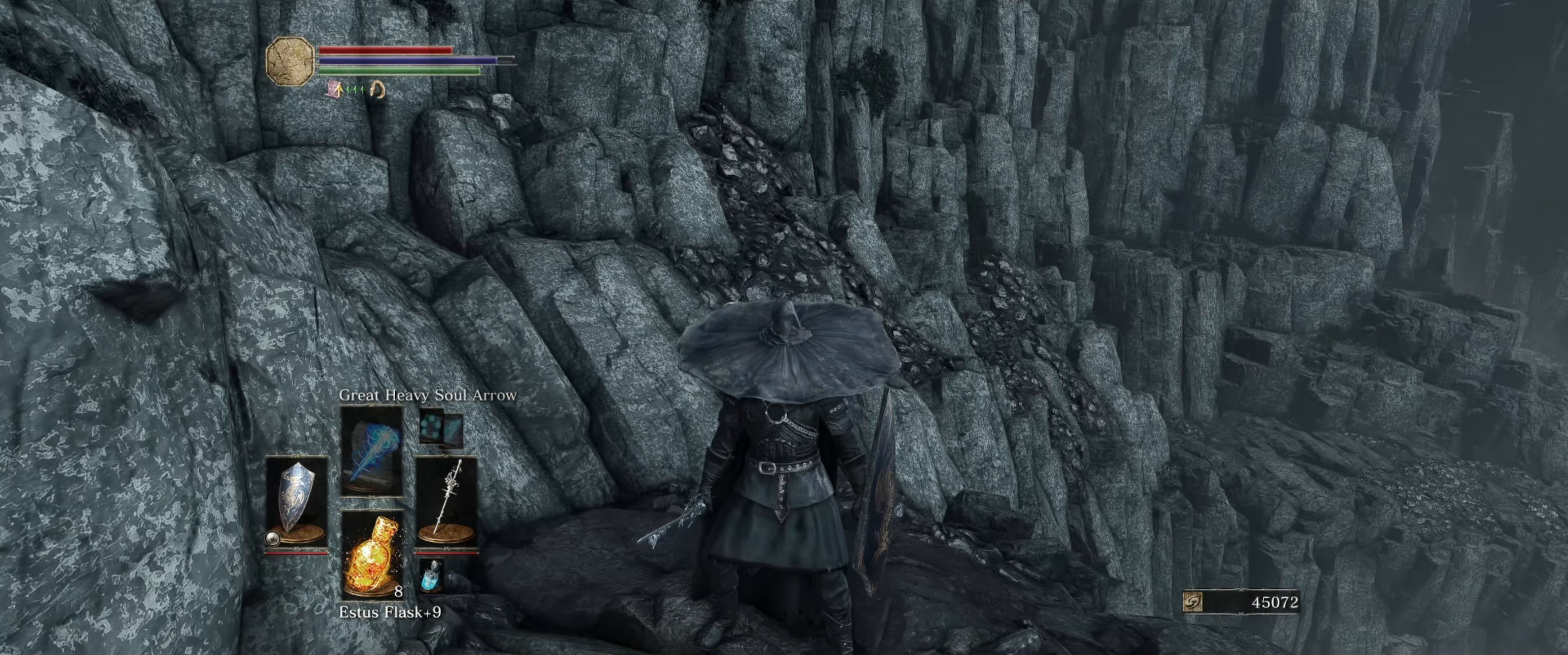
{"buttons": [], "left_stick": "center", "right_stick": "center", "events": []}
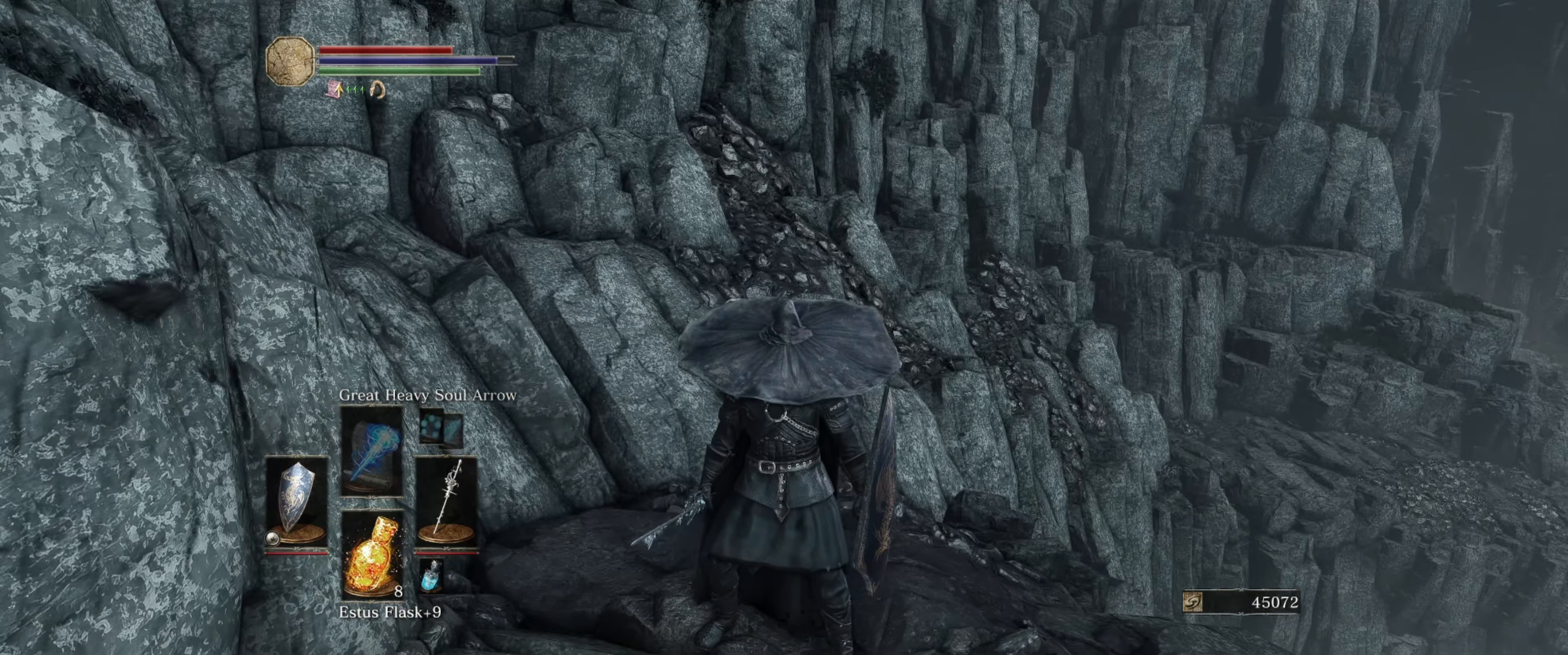
{"buttons": [], "left_stick": "center", "right_stick": "center", "events": []}
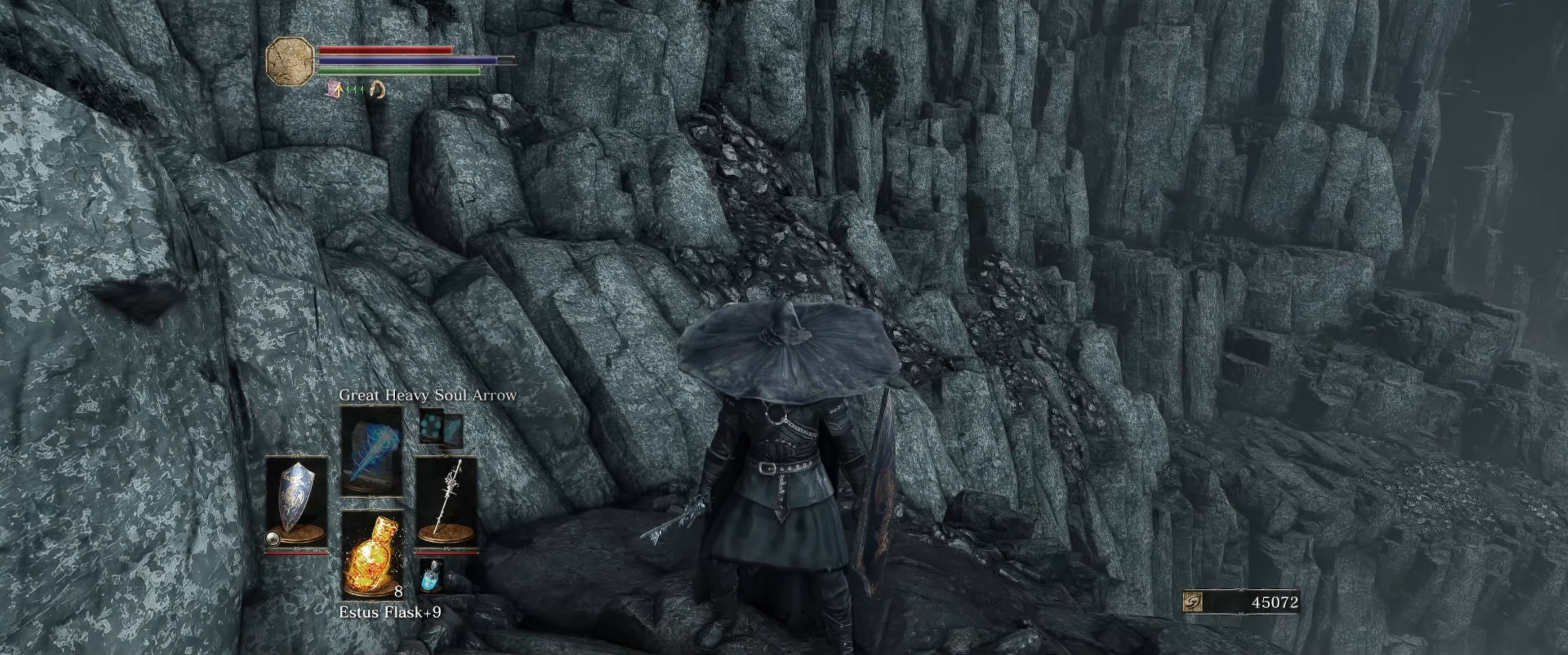
{"buttons": [], "left_stick": "center", "right_stick": "center", "events": [[16, "right_stick", "down"], [317, "right_stick", "center"]]}
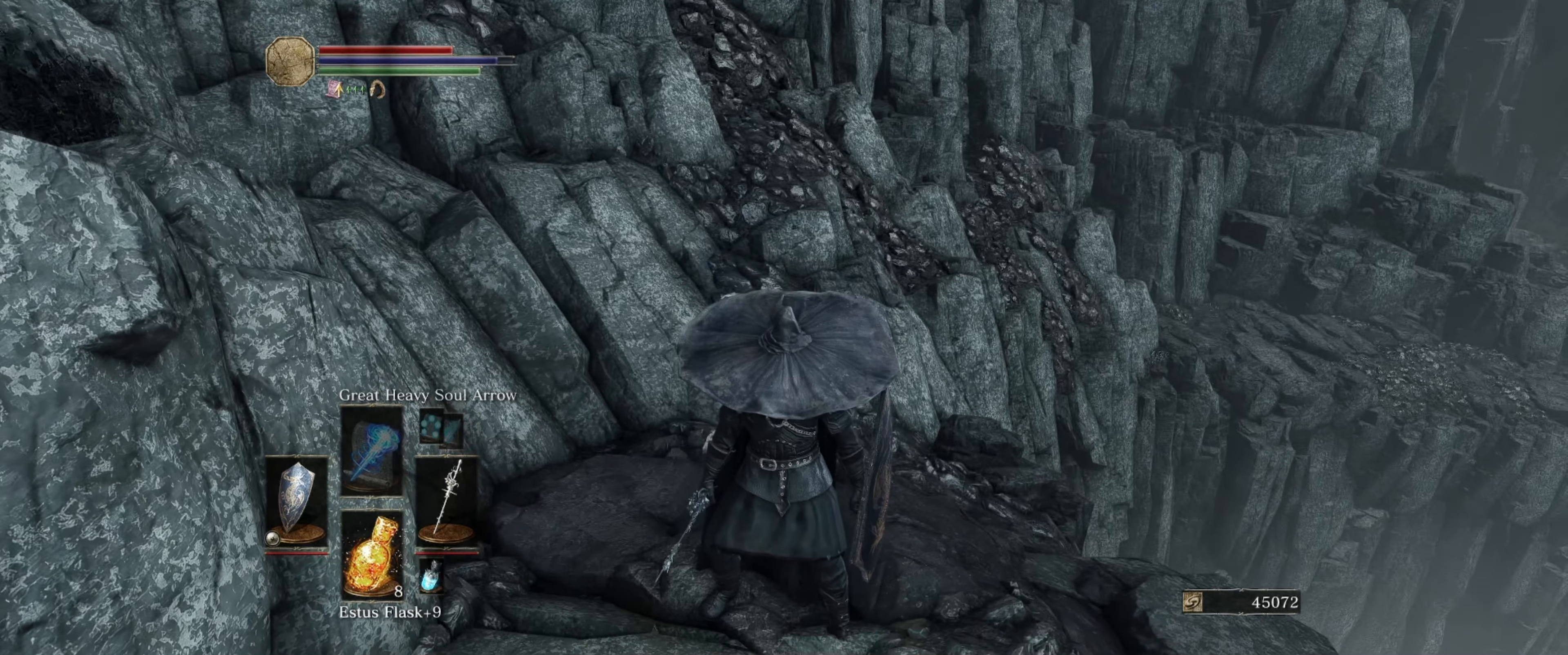
{"buttons": [], "left_stick": "center", "right_stick": "down-right", "events": [[233, "right_stick", "right"], [300, "right_stick", "down-right"]]}
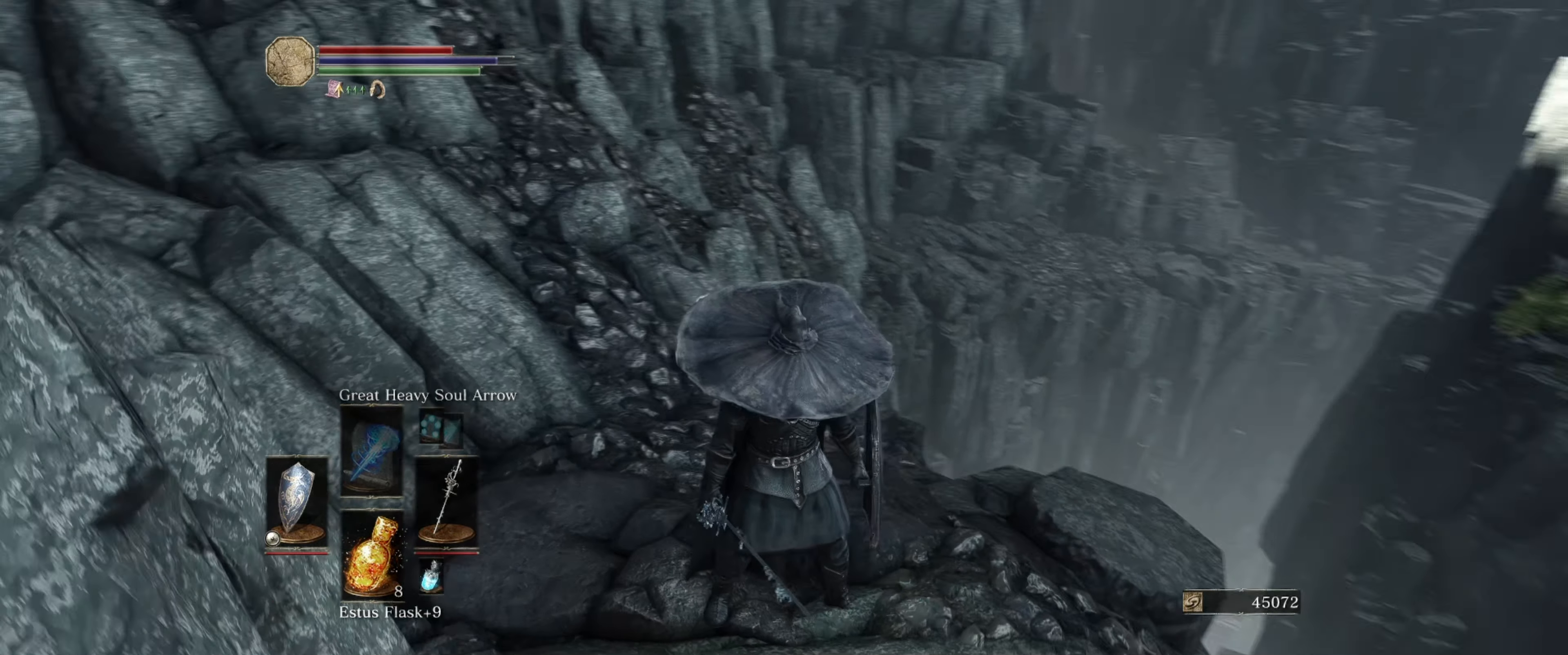
{"buttons": [], "left_stick": "center", "right_stick": "right", "events": [[50, "right_stick", "center"], [500, "right_stick", "right"]]}
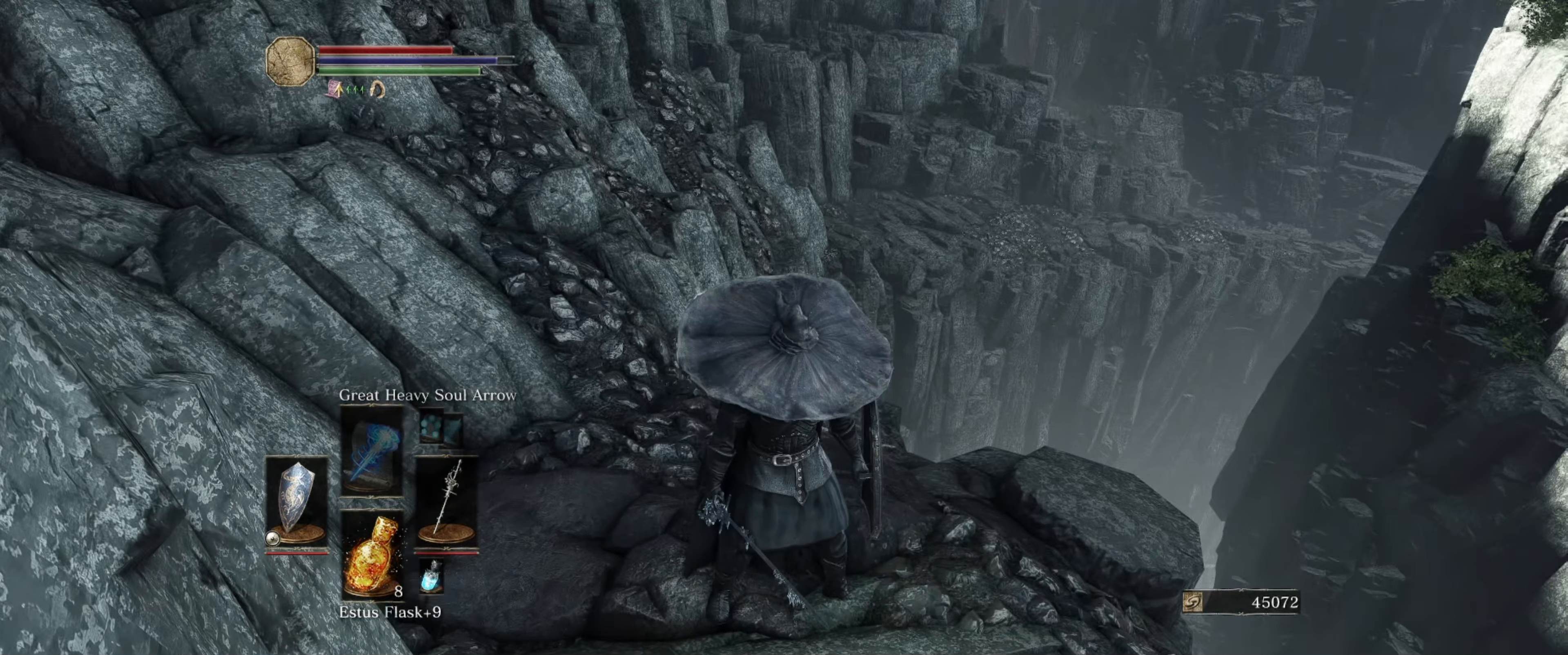
{"buttons": [], "left_stick": "center", "right_stick": "up", "events": [[217, "right_stick", "center"], [283, "right_stick", "up"]]}
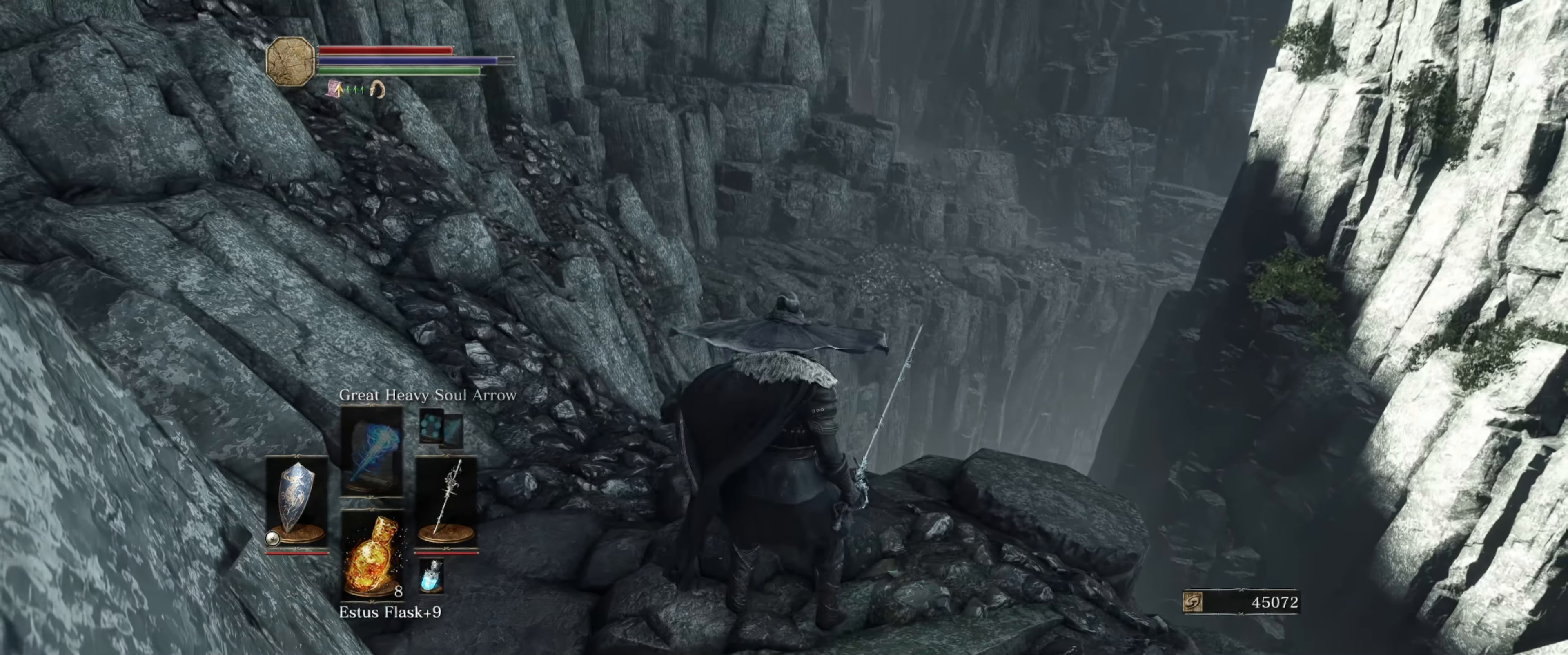
{"buttons": [], "left_stick": "center", "right_stick": "center", "events": [[50, "right_stick", "center"]]}
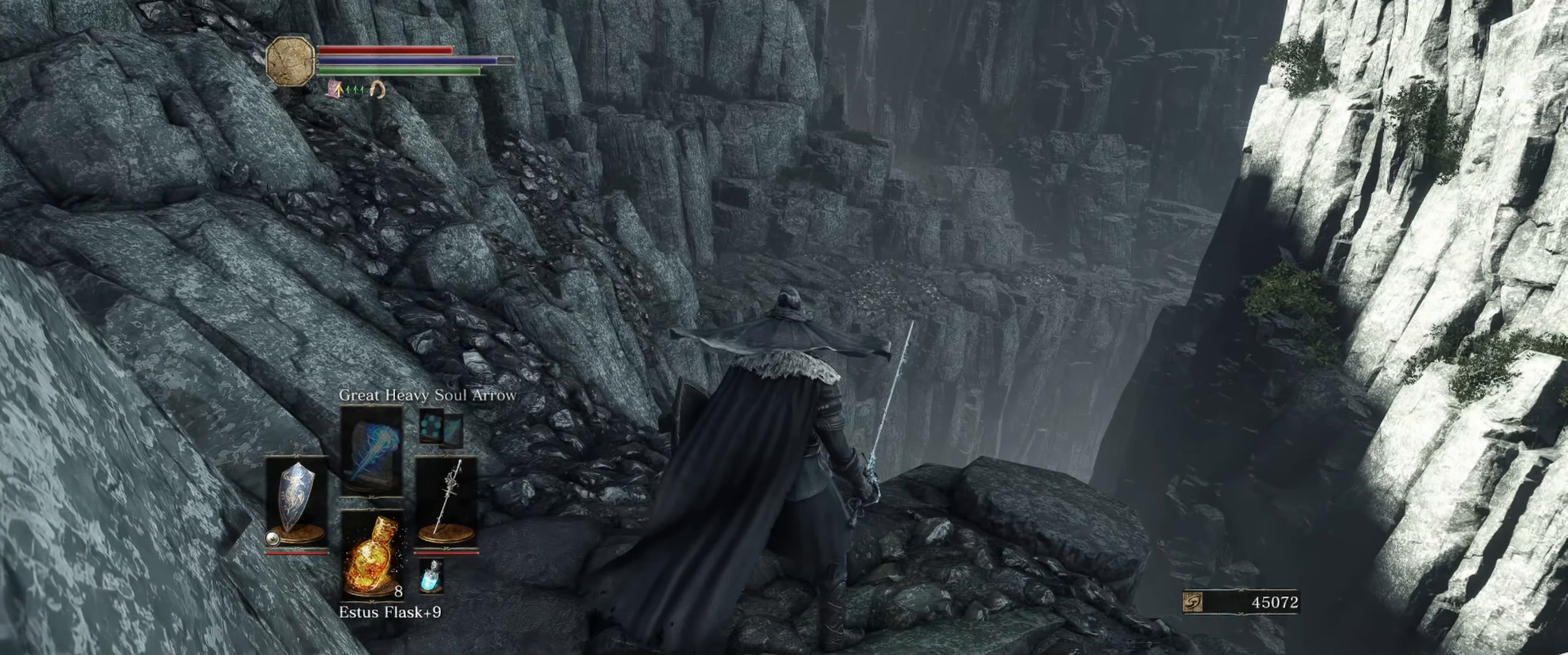
{"buttons": [], "left_stick": "center", "right_stick": "center", "events": [[183, "right_stick", "right"], [433, "right_stick", "center"]]}
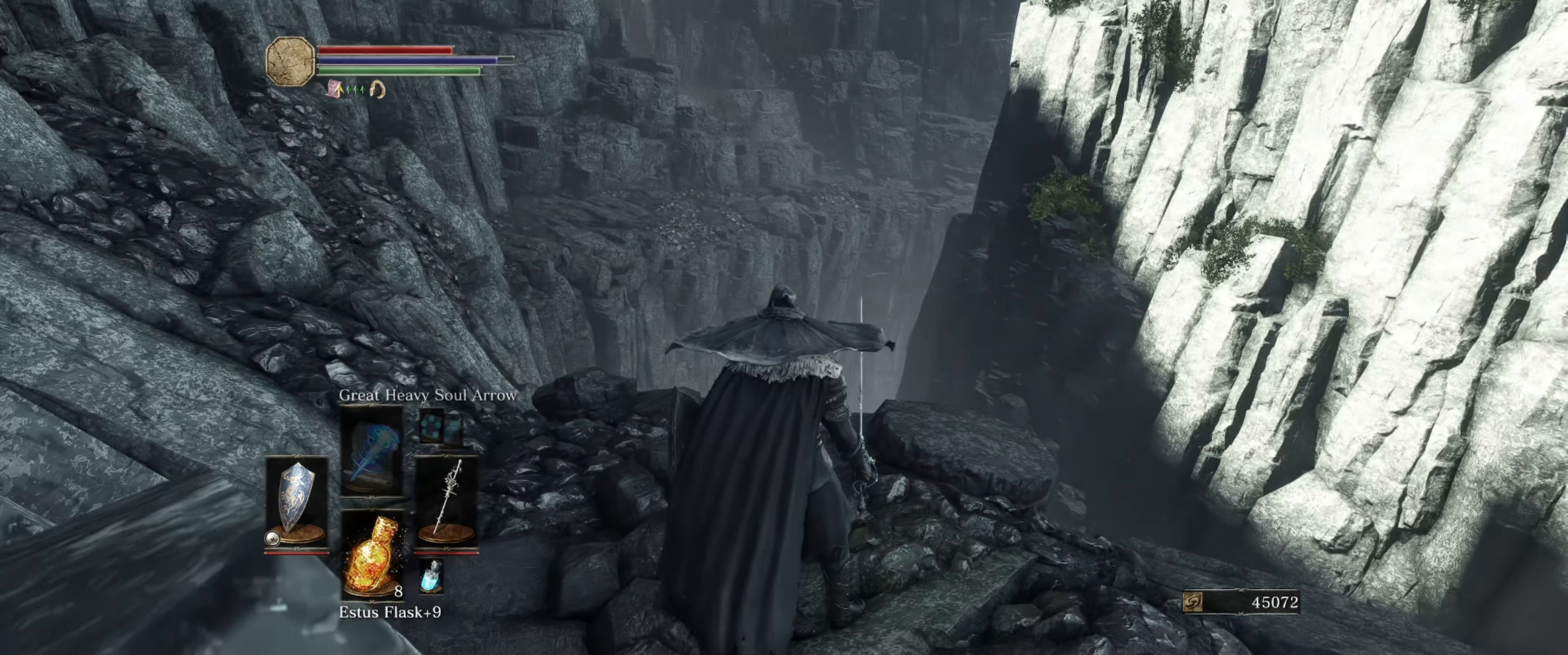
{"buttons": [], "left_stick": "center", "right_stick": "center", "events": []}
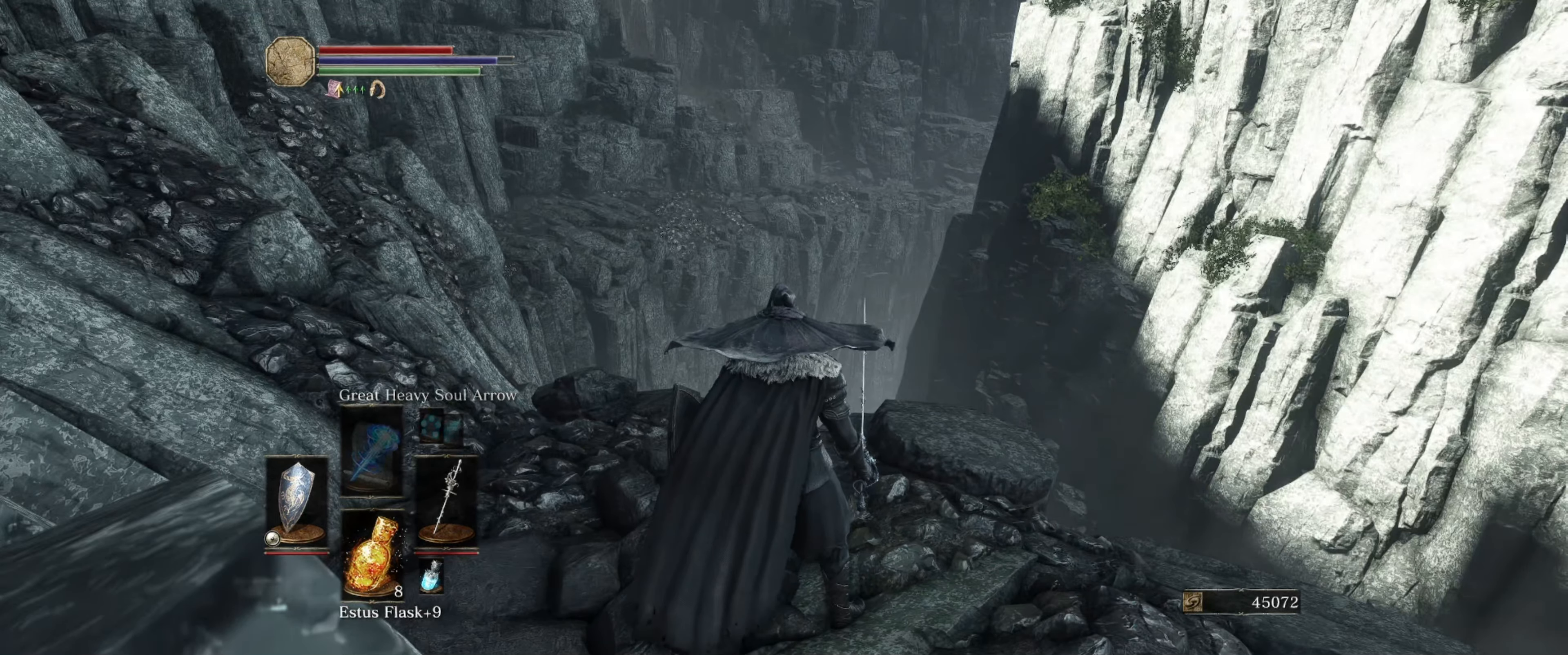
{"buttons": [], "left_stick": "center", "right_stick": "center", "events": []}
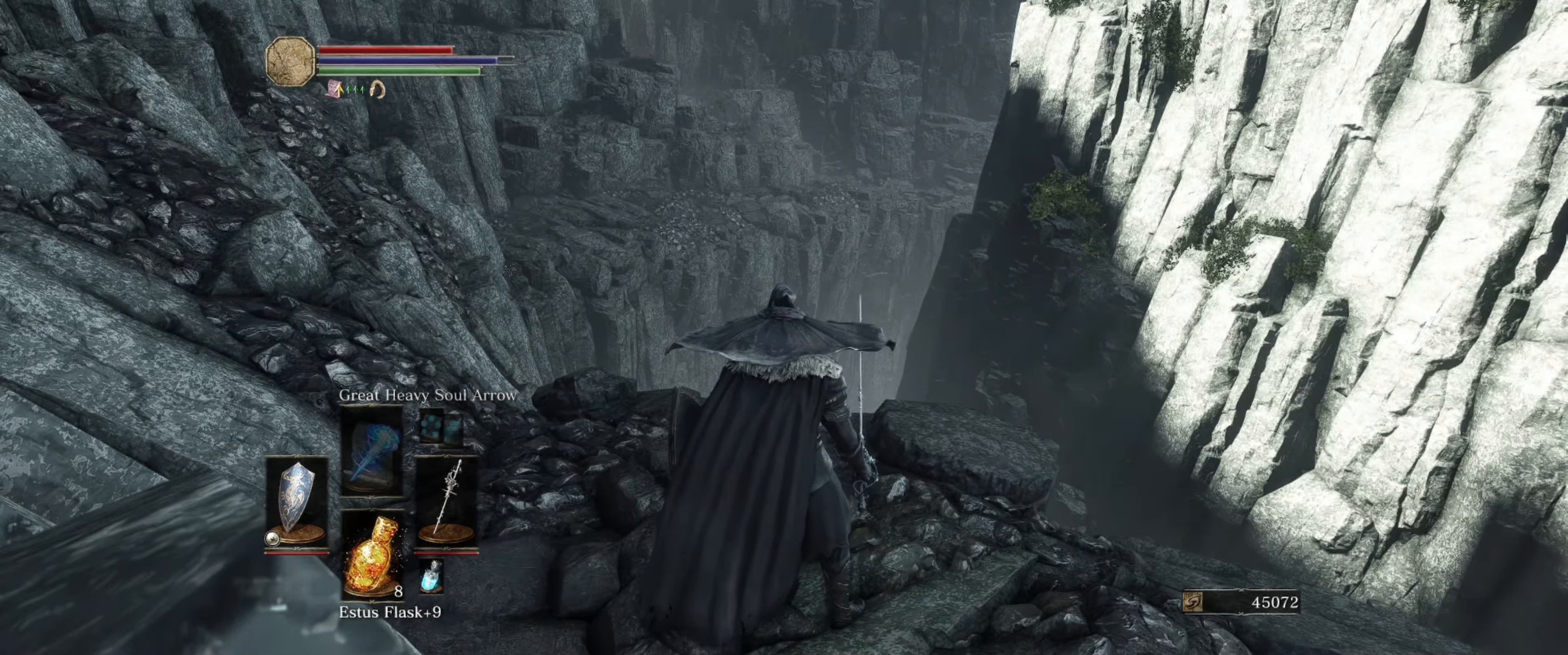
{"buttons": [], "left_stick": "center", "right_stick": "up-left", "events": [[384, "right_stick", "up-left"]]}
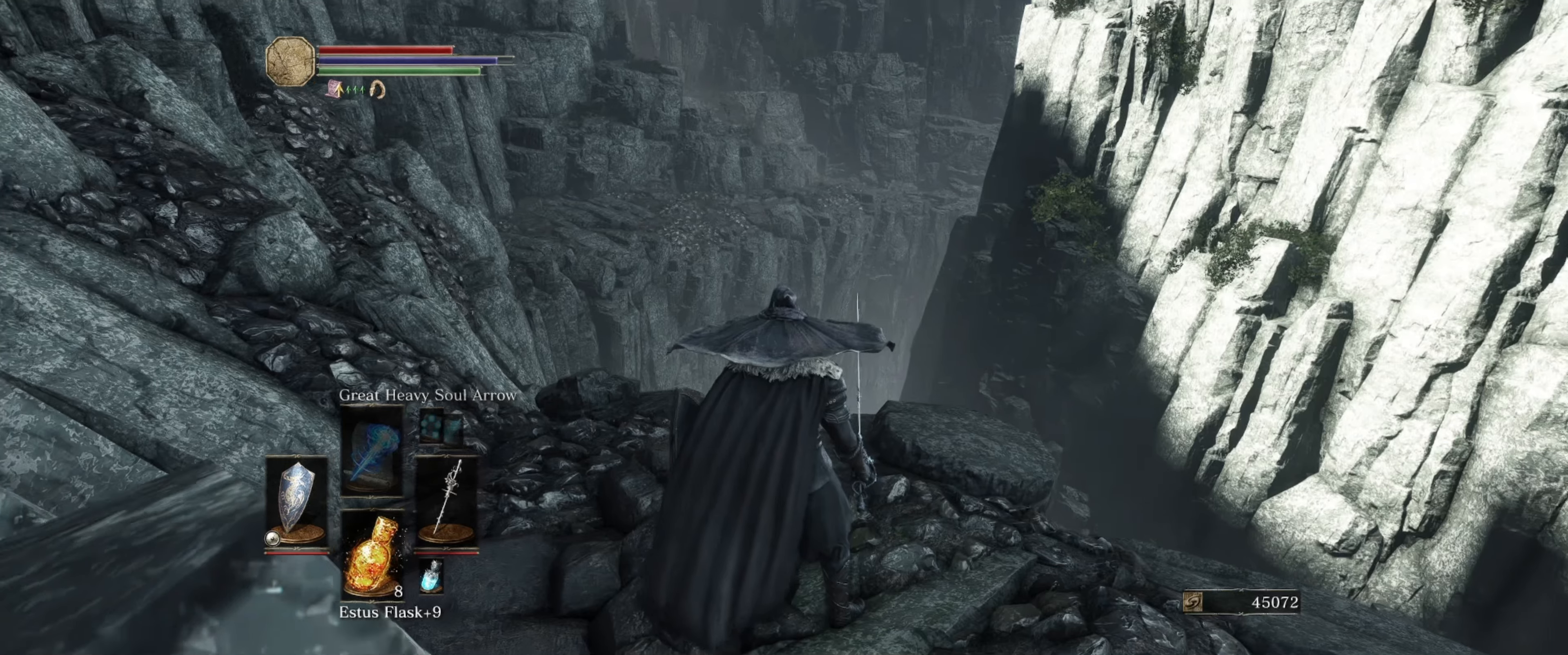
{"buttons": ["SELECT"], "left_stick": "center", "right_stick": "center", "events": [[84, "right_stick", "center"], [384, "SELECT", "down"]]}
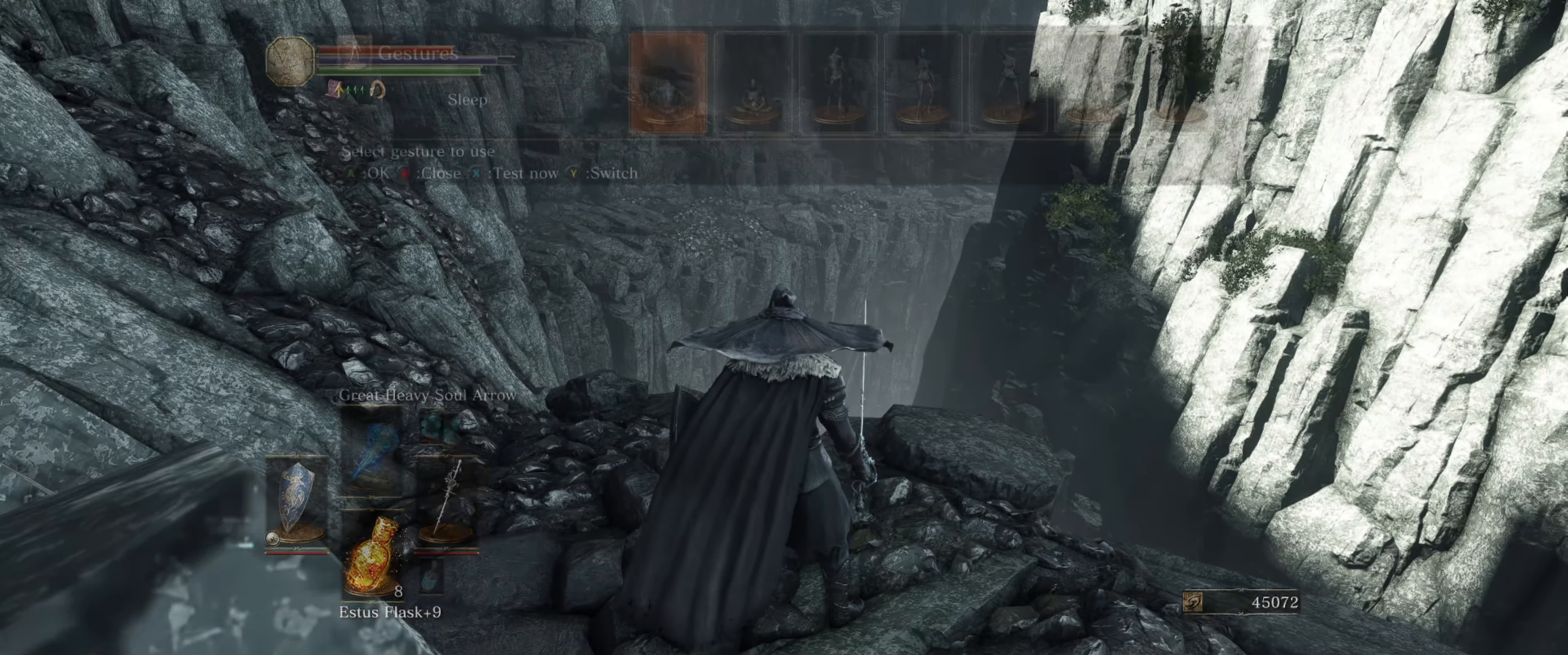
{"buttons": [], "left_stick": "center", "right_stick": "center", "events": [[67, "SELECT", "up"]]}
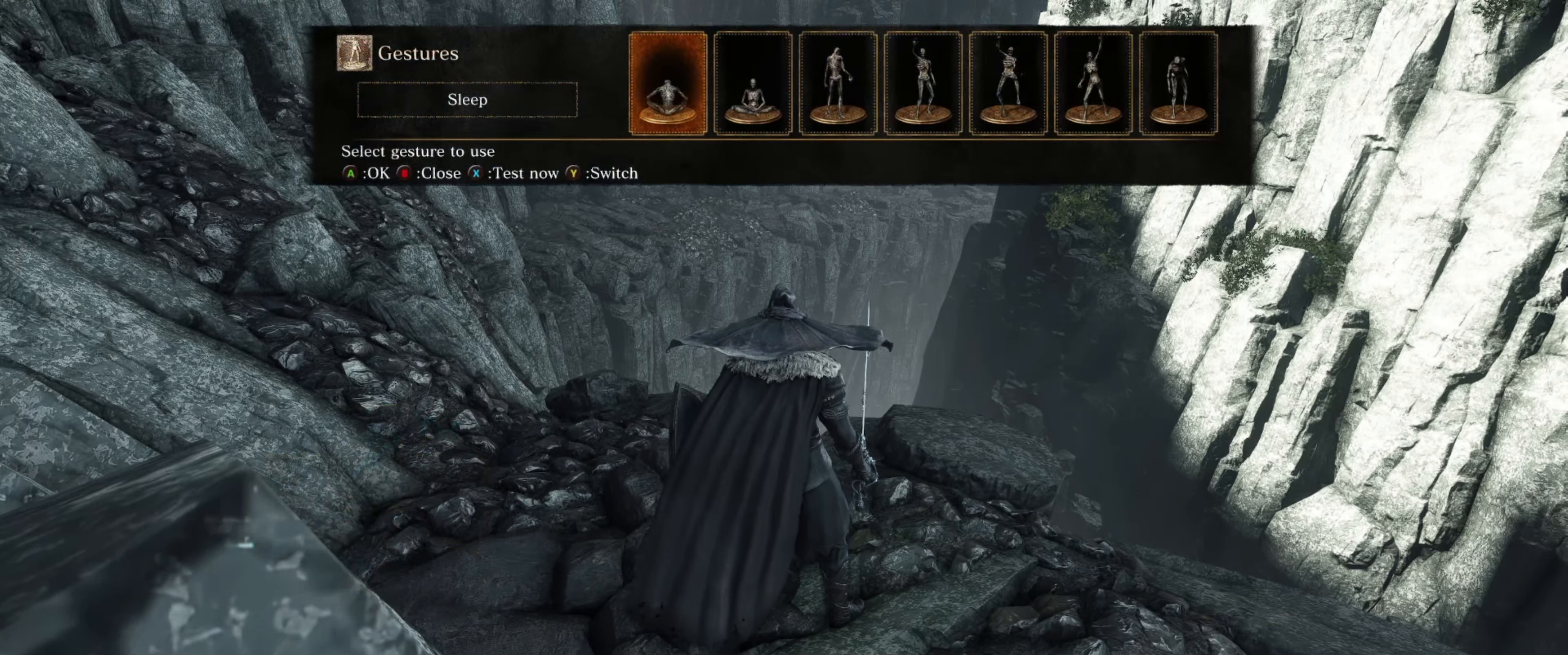
{"buttons": [], "left_stick": "center", "right_stick": "center", "events": []}
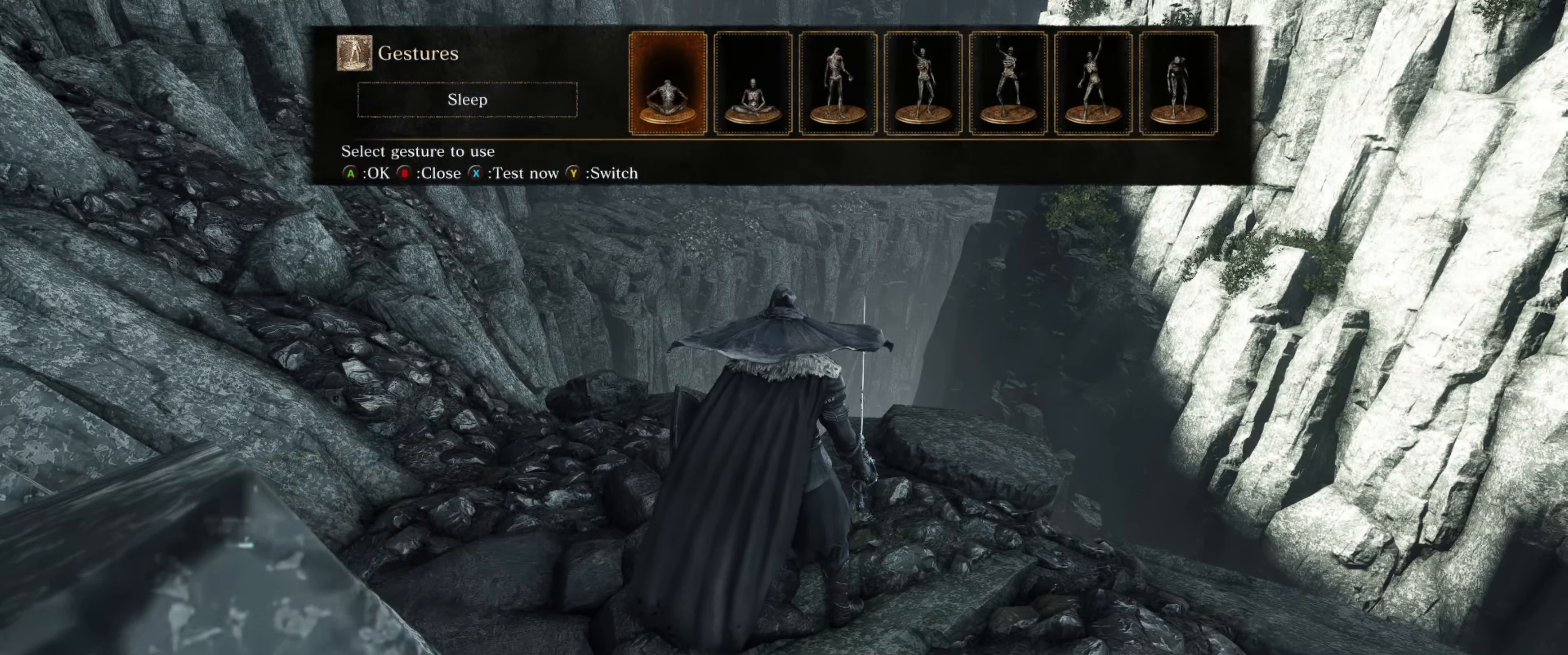
{"buttons": [], "left_stick": "center", "right_stick": "right", "events": [[484, "right_stick", "right"]]}
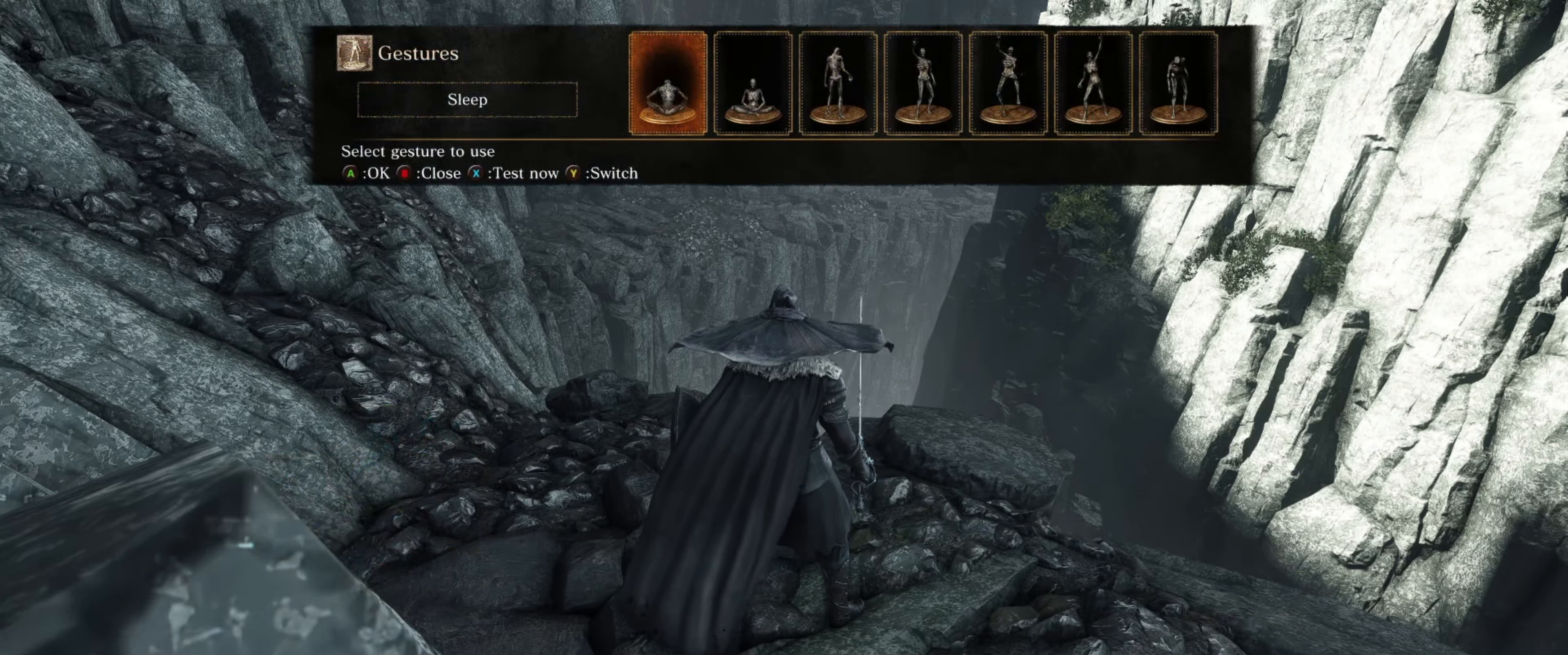
{"buttons": [], "left_stick": "center", "right_stick": "center", "events": [[184, "right_stick", "center"], [234, "DPAD_RIGHT", "down"], [400, "DPAD_RIGHT", "up"]]}
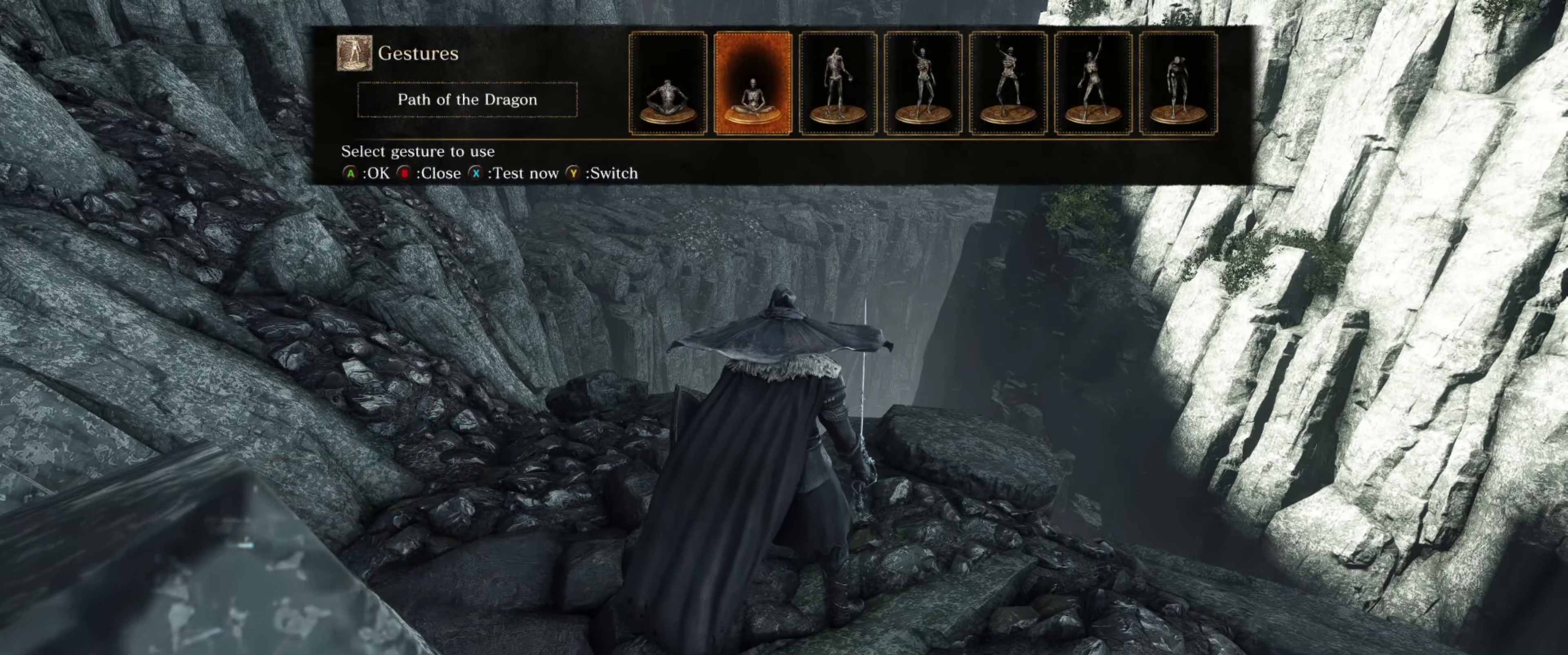
{"buttons": [], "left_stick": "center", "right_stick": "center", "events": []}
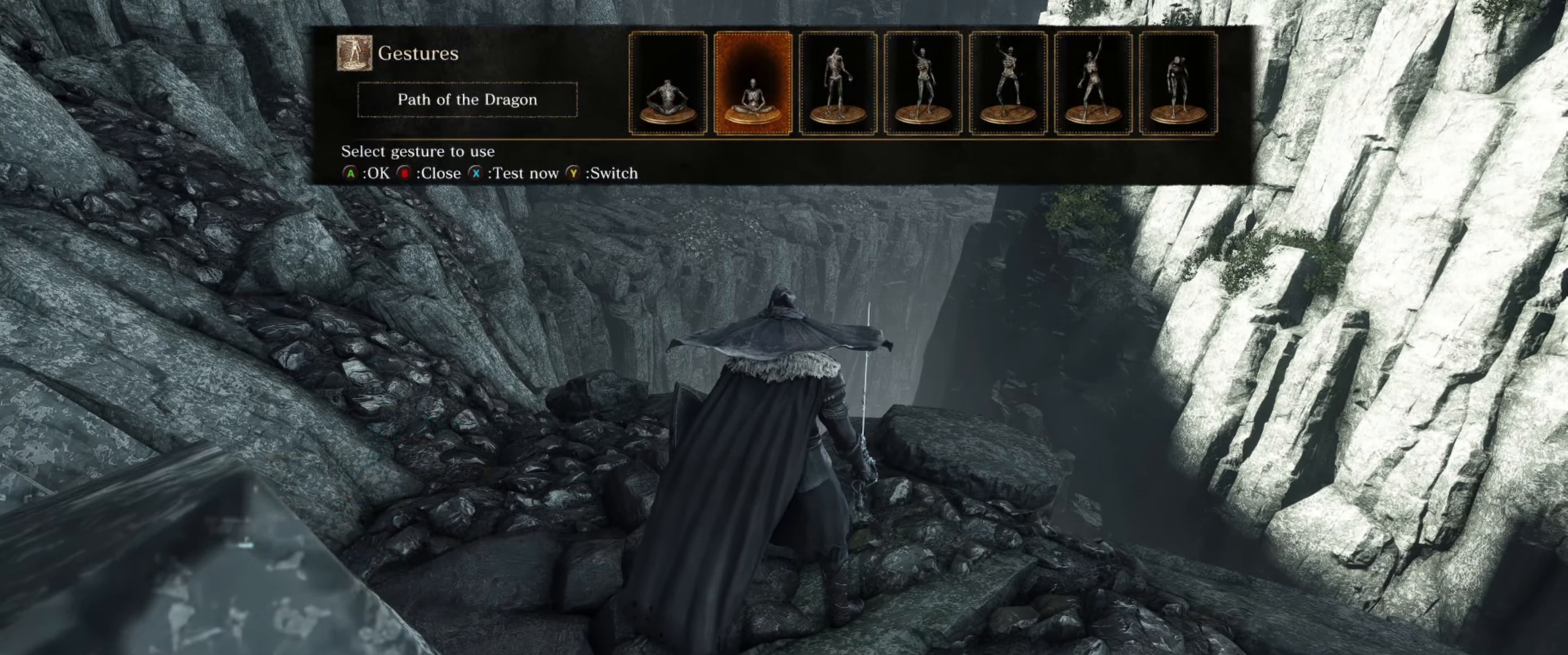
{"buttons": [], "left_stick": "center", "right_stick": "center", "events": []}
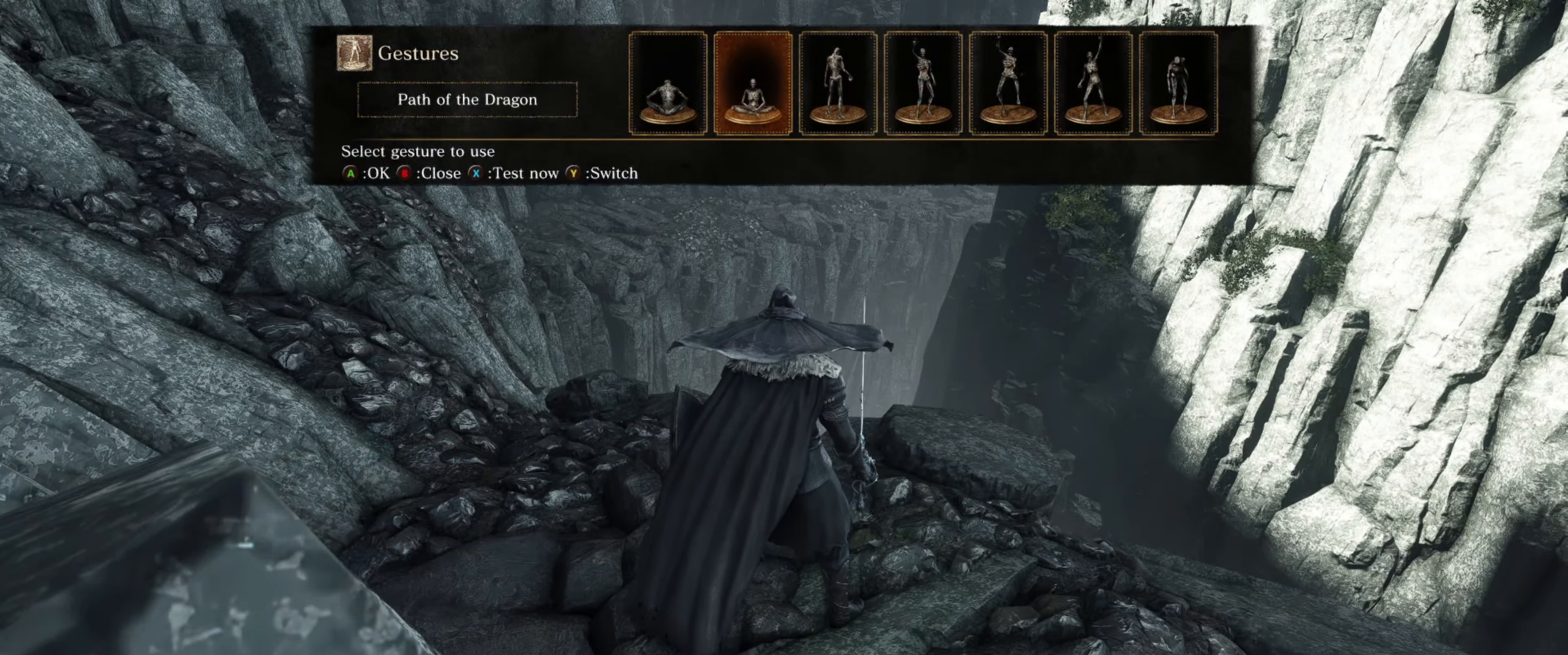
{"buttons": [], "left_stick": "center", "right_stick": "center", "events": [[150, "DPAD_LEFT", "down"], [300, "DPAD_LEFT", "up"]]}
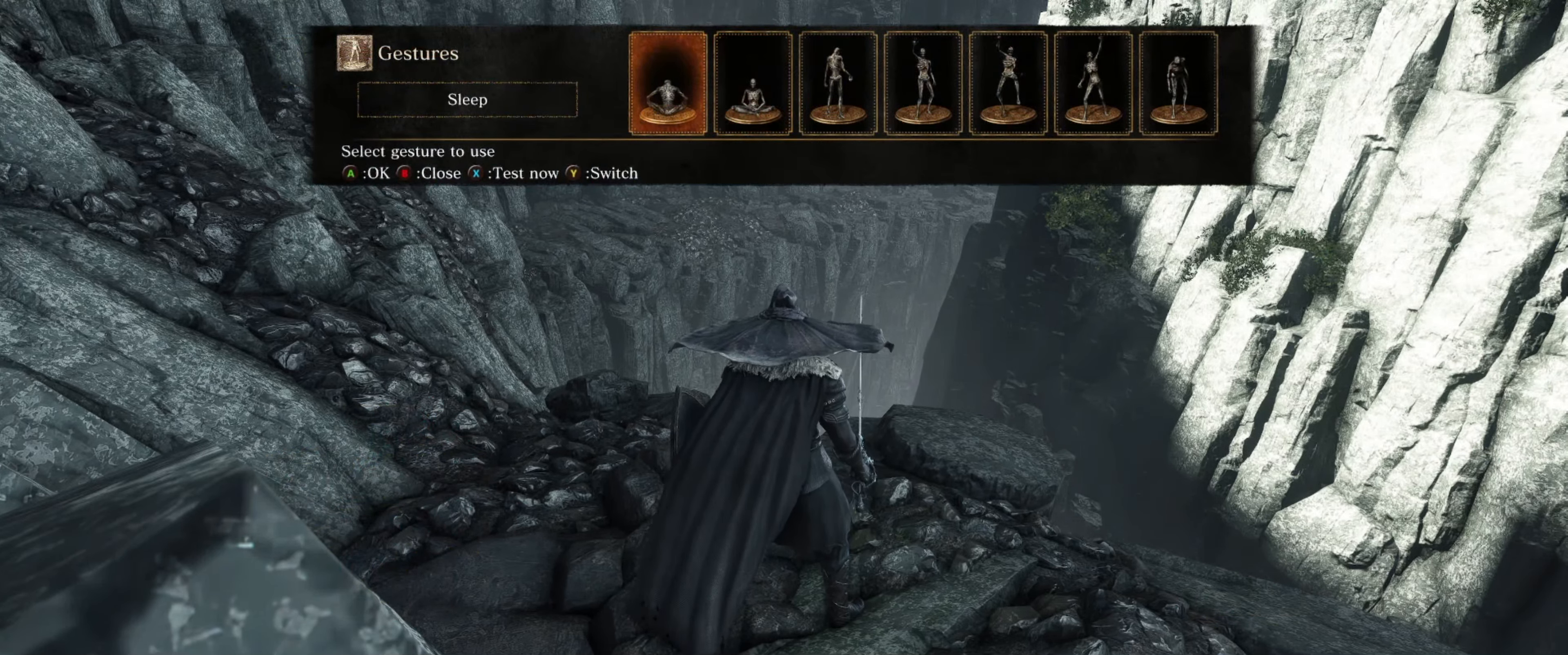
{"buttons": [], "left_stick": "center", "right_stick": "center", "events": []}
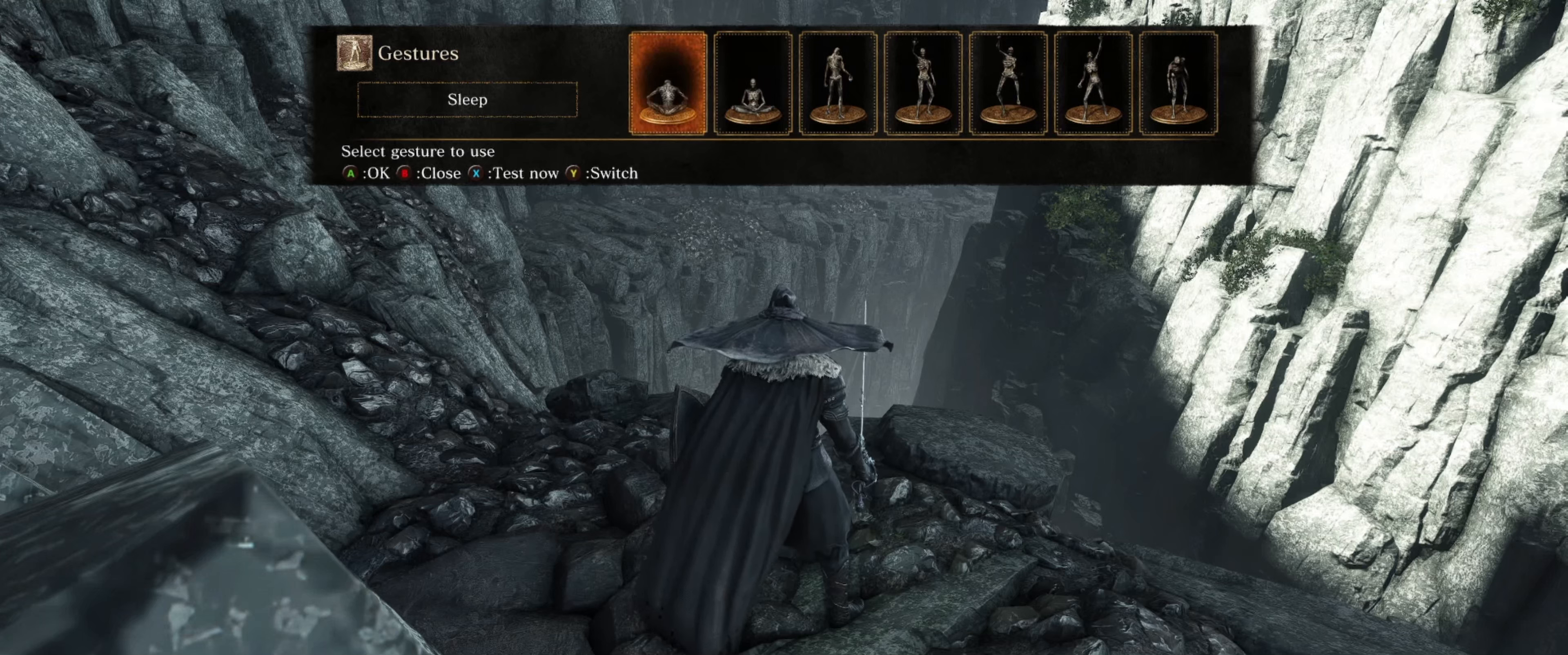
{"buttons": [], "left_stick": "center", "right_stick": "center", "events": []}
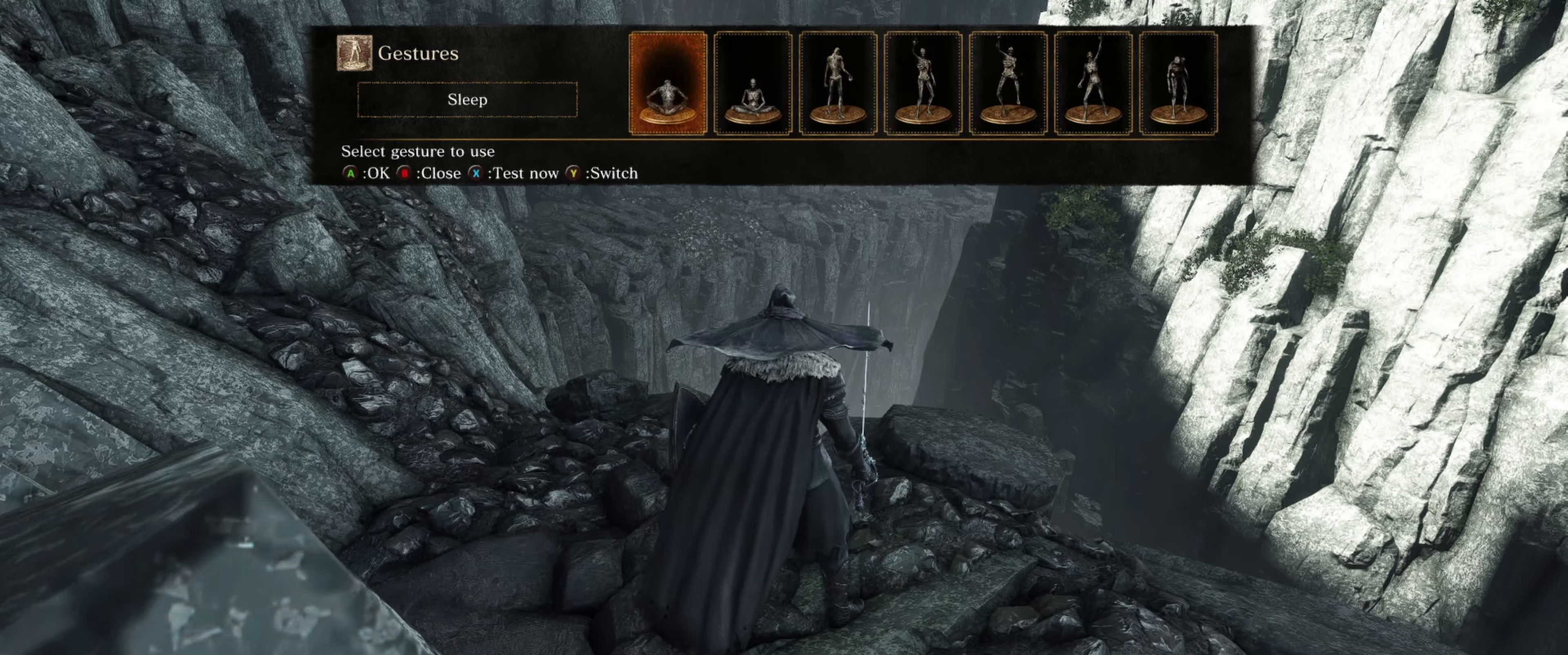
{"buttons": [], "left_stick": "center", "right_stick": "center", "events": []}
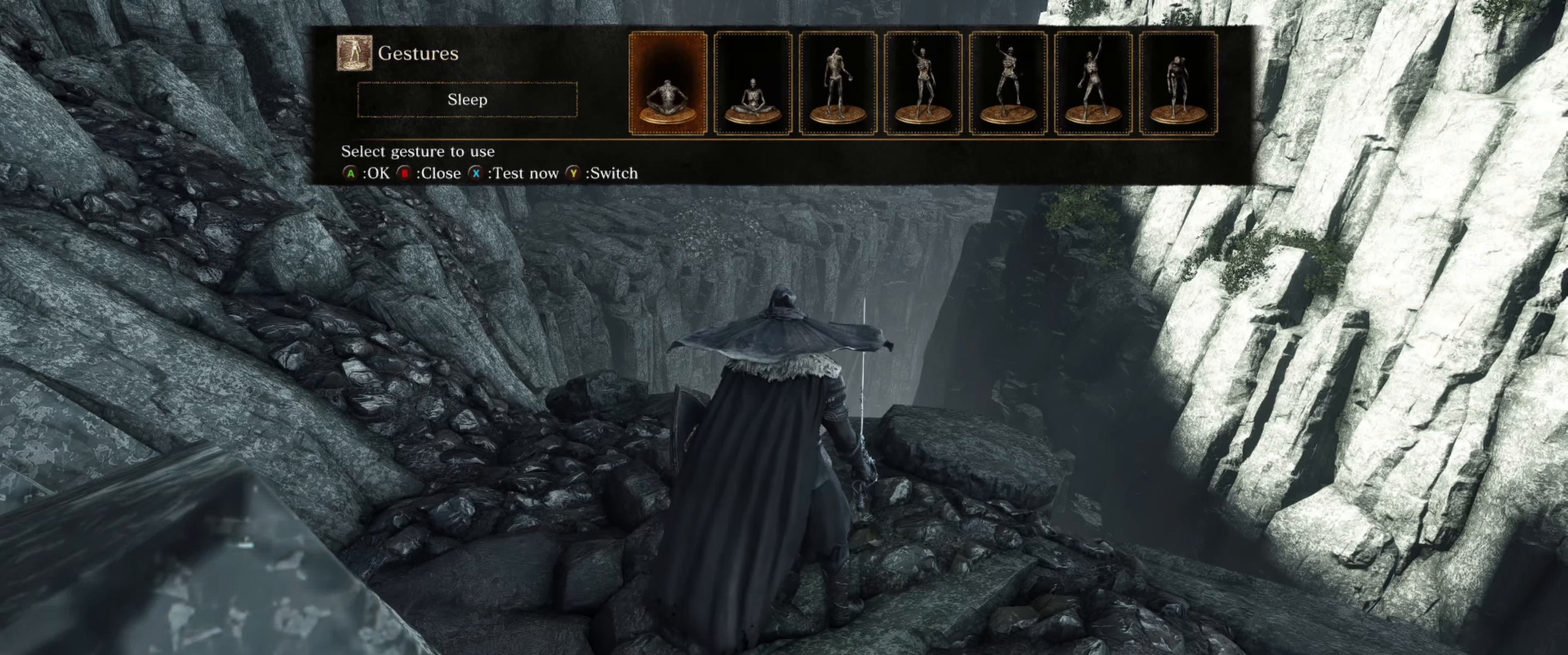
{"buttons": [], "left_stick": "center", "right_stick": "center", "events": [[316, "DPAD_RIGHT", "down"], [500, "DPAD_RIGHT", "up"]]}
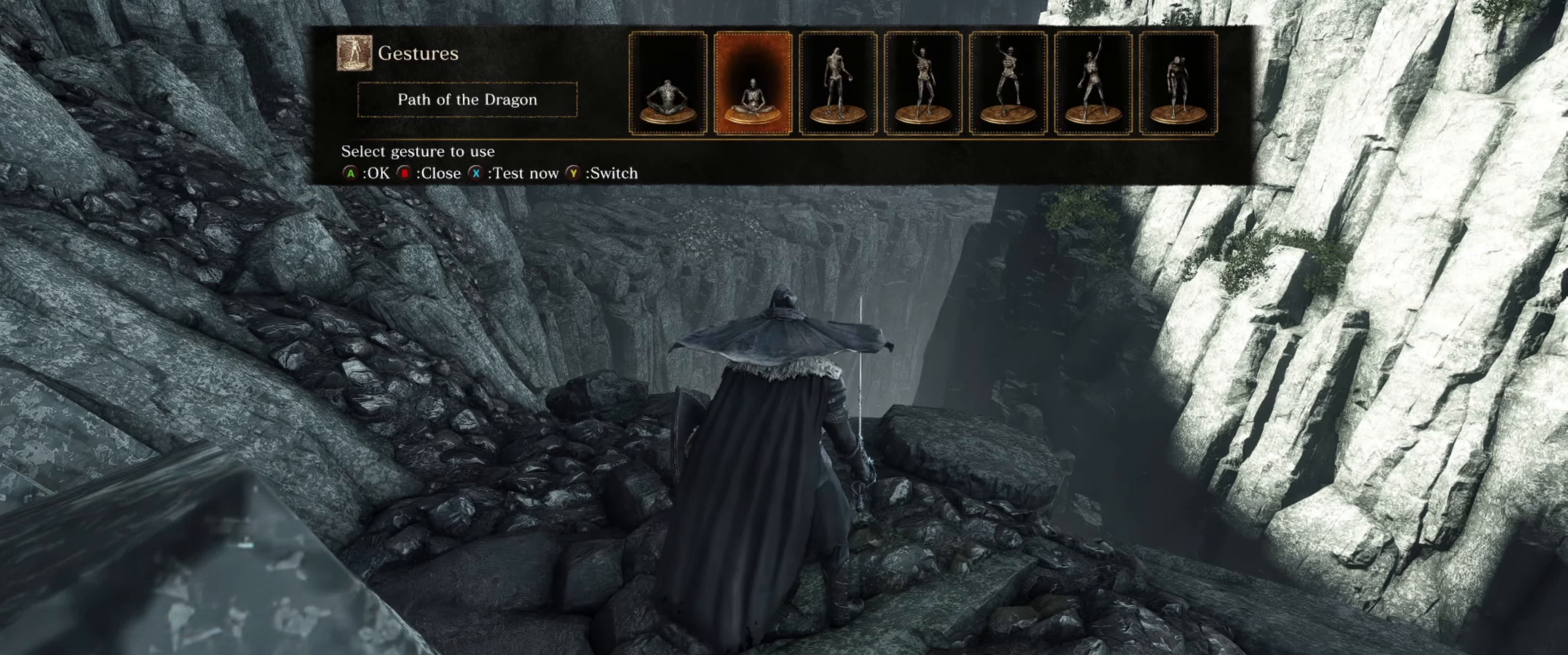
{"buttons": ["DPAD_LEFT"], "left_stick": "center", "right_stick": "center", "events": [[416, "DPAD_LEFT", "down"]]}
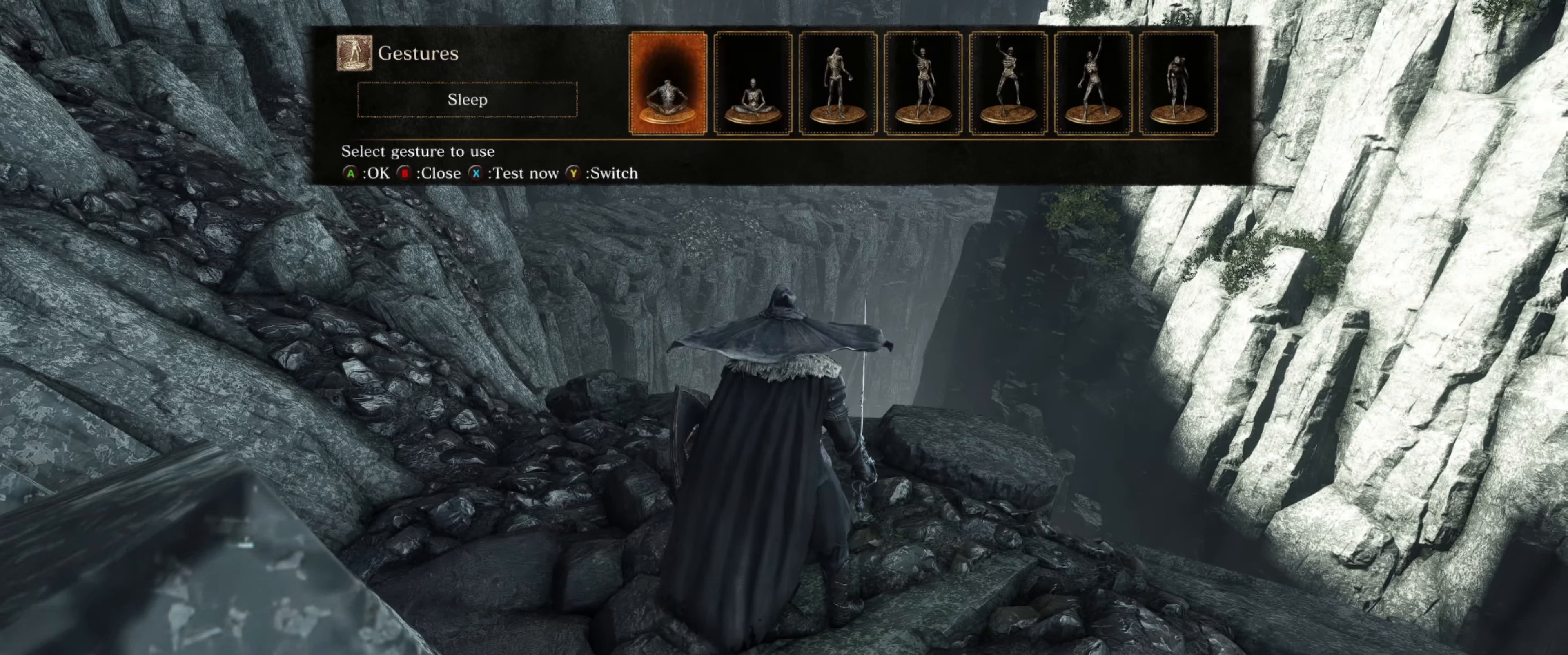
{"buttons": [], "left_stick": "center", "right_stick": "center", "events": [[66, "DPAD_LEFT", "up"], [266, "DPAD_RIGHT", "down"], [400, "DPAD_RIGHT", "up"]]}
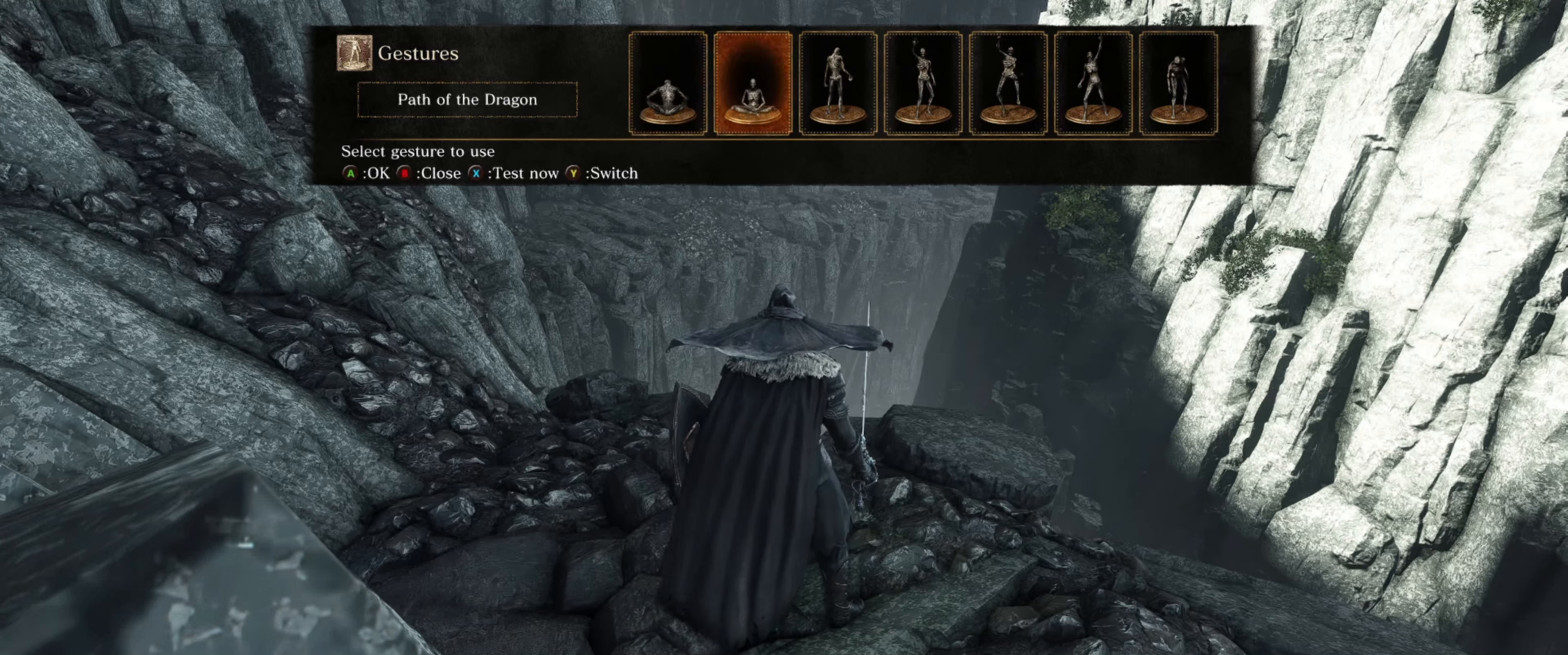
{"buttons": [], "left_stick": "center", "right_stick": "center", "events": []}